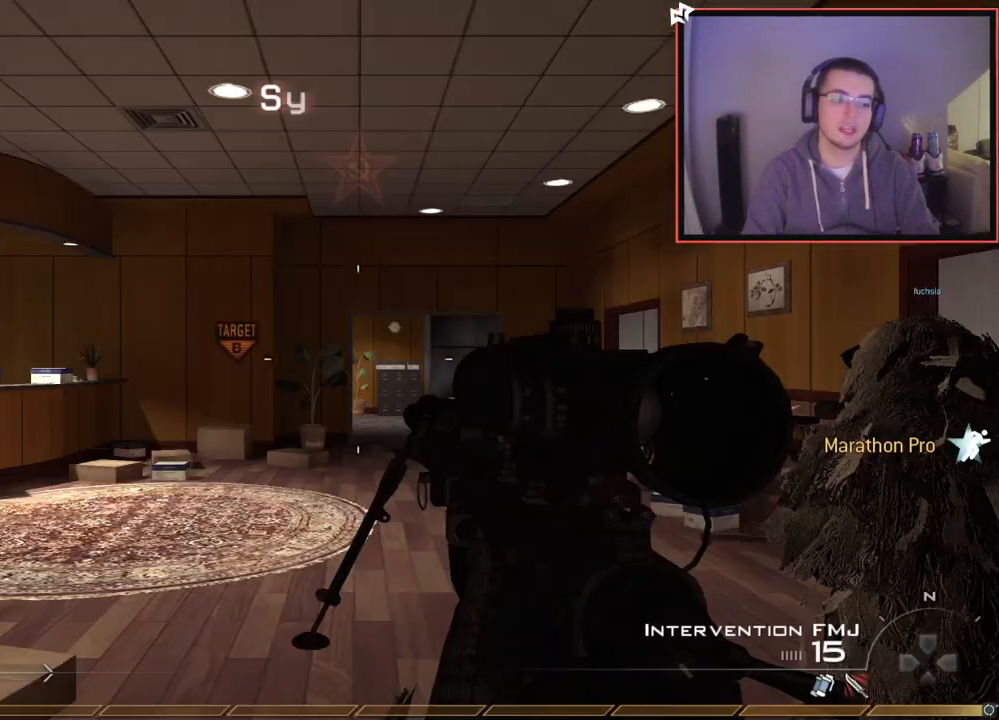
Gameplay with a controller (PlayStation layout); each line is a JSON object with the inputs held at the frame after it. "events" lists button and stick changes between this image and that frame as [ms after this image, input, new state], when the widget could be followed in between.
{"buttons": ["L3"], "left_stick": "up", "right_stick": "center", "events": [[417, "L3", "down"], [417, "TRIANGLE", "down"], [417, "left_stick", "up"], [451, "TRIANGLE", "up"]]}
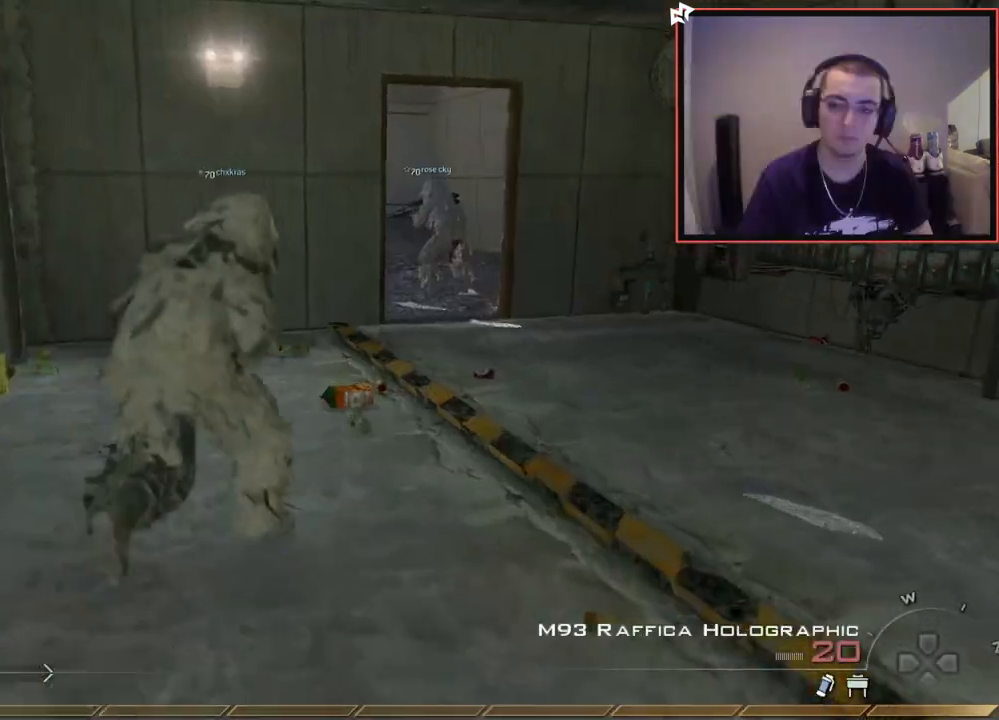
{"buttons": [], "left_stick": "up", "right_stick": "center", "events": [[167, "L3", "up"], [167, "TRIANGLE", "down"], [267, "TRIANGLE", "up"]]}
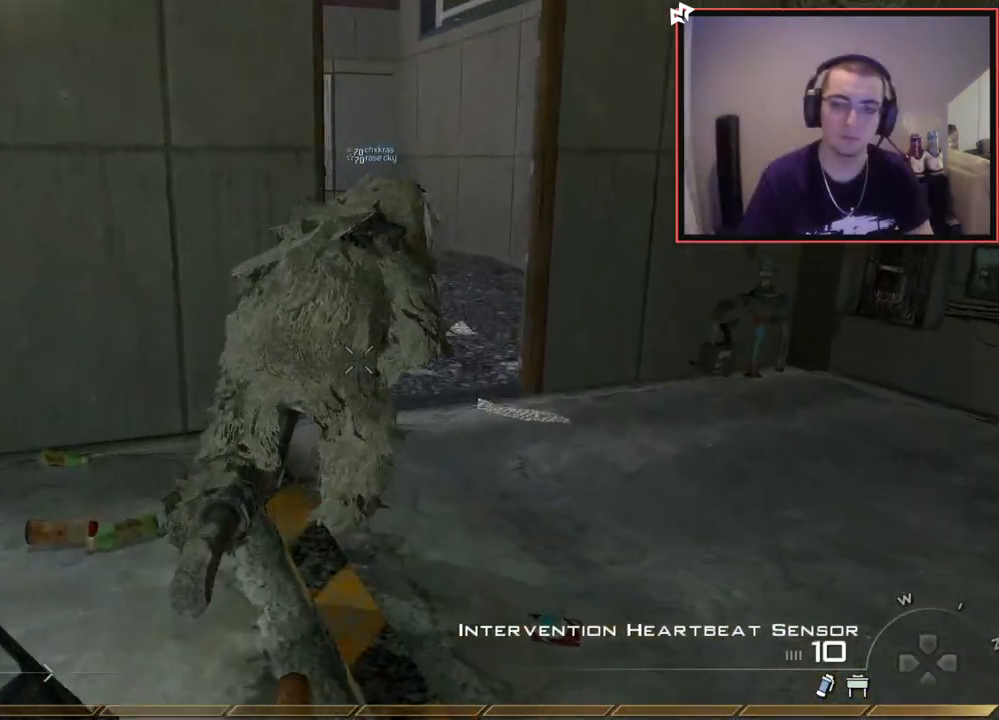
{"buttons": [], "left_stick": "up", "right_stick": "center", "events": [[284, "TRIANGLE", "down"], [367, "TRIANGLE", "up"], [417, "TRIANGLE", "down"], [484, "TRIANGLE", "up"]]}
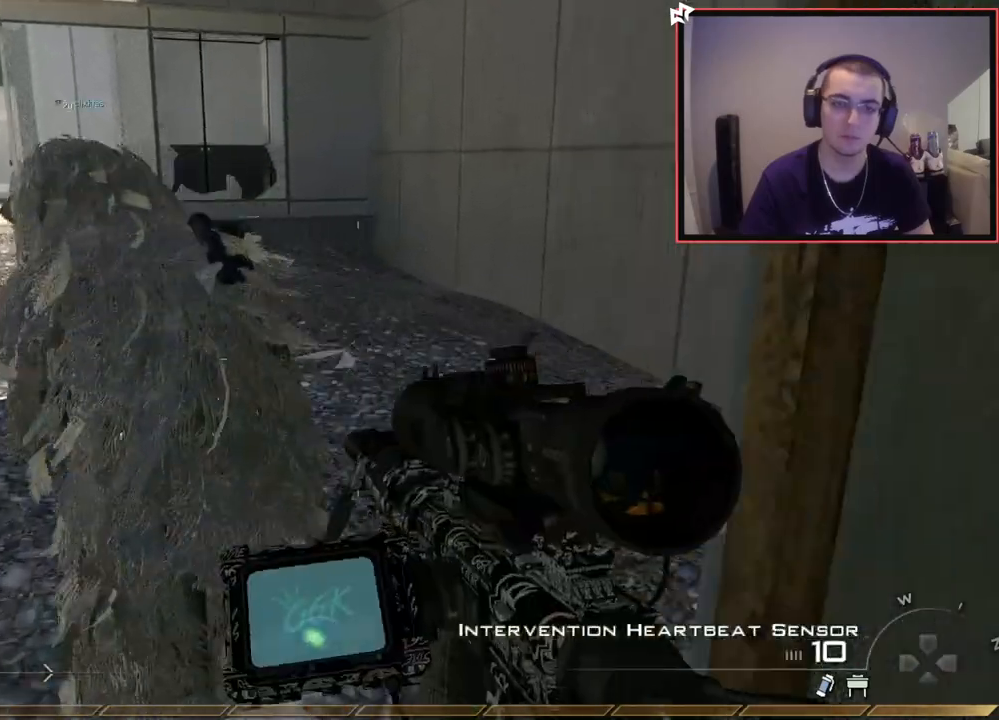
{"buttons": [], "left_stick": "up", "right_stick": "left", "events": [[33, "right_stick", "down-left"], [83, "right_stick", "left"], [217, "right_stick", "center"], [450, "right_stick", "left"]]}
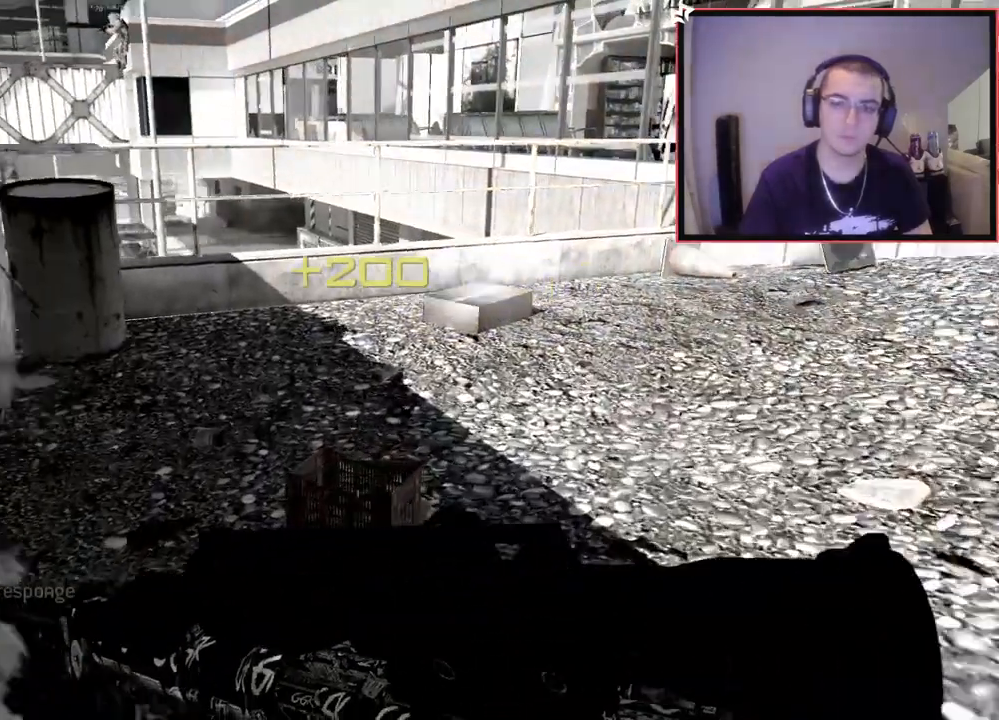
{"buttons": ["CROSS"], "left_stick": "up", "right_stick": "center", "events": [[100, "right_stick", "center"], [150, "CROSS", "down"], [251, "CROSS", "up"], [301, "right_stick", "down-left"], [384, "right_stick", "up-left"], [434, "CROSS", "down"], [467, "right_stick", "center"]]}
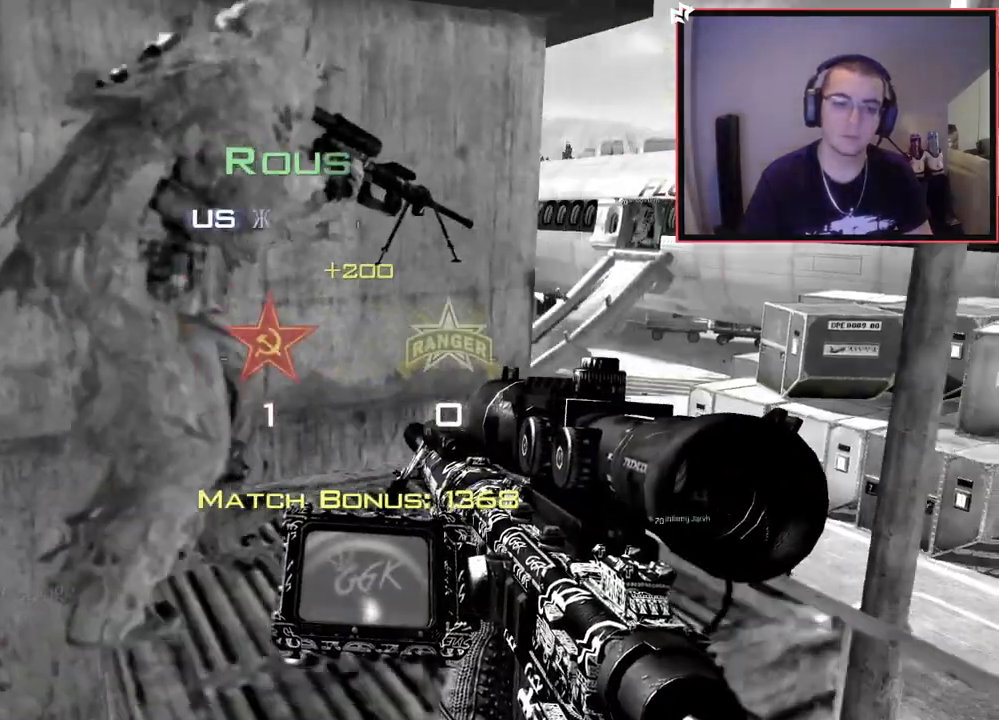
{"buttons": [], "left_stick": "center", "right_stick": "center", "events": [[100, "CROSS", "up"], [150, "left_stick", "center"], [167, "TRIANGLE", "down"], [284, "TRIANGLE", "up"]]}